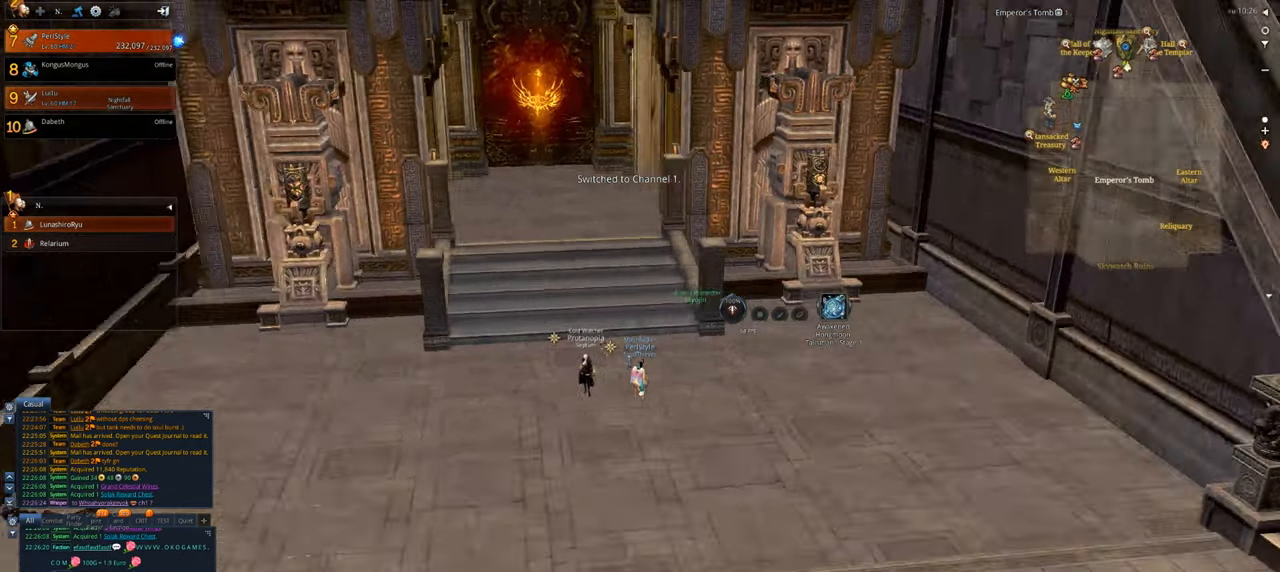
Gameplay with keyboard and mouse; each line is a JSON object with the keys and mouse buttons held at the frame after it. "events" lists presses ("down") and releases ("up") of "1", "2", "3", "4", "5", "a", "alt", "c", "caps_lock", "ctrl", "d", "e", "f", "g", "q", "r", "s", "shift", "space", "t", "tab", "v", "w", "x", "z", "mouse_left", "mouse_wheel" and "mouse_right" between this image and that frame as [ms after this image, input, new state], when the widget could be followed in between. "mouse_left", "mouse_wheel", "mouse_right" = the "left", "wheel", "right" buttons of the "mouse" list. No other keys are recorded. "wheel" means that the mouse wheel is clicked or scrolled. Not read: mouse_move.
{"keys": [], "mouse": [], "events": []}
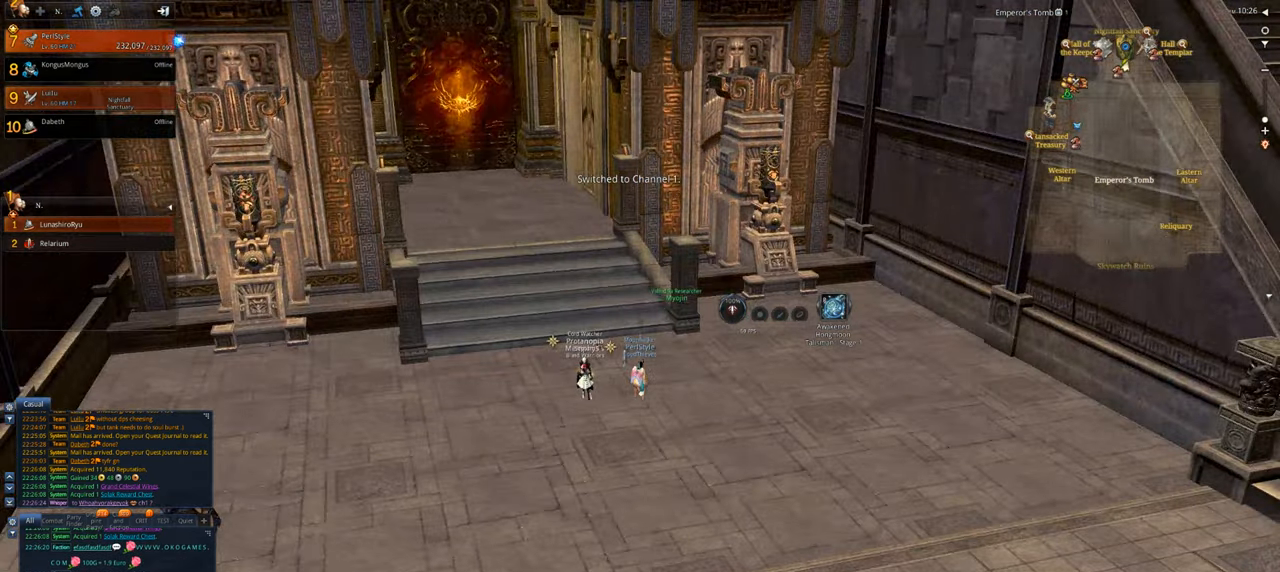
{"keys": [], "mouse": [], "events": []}
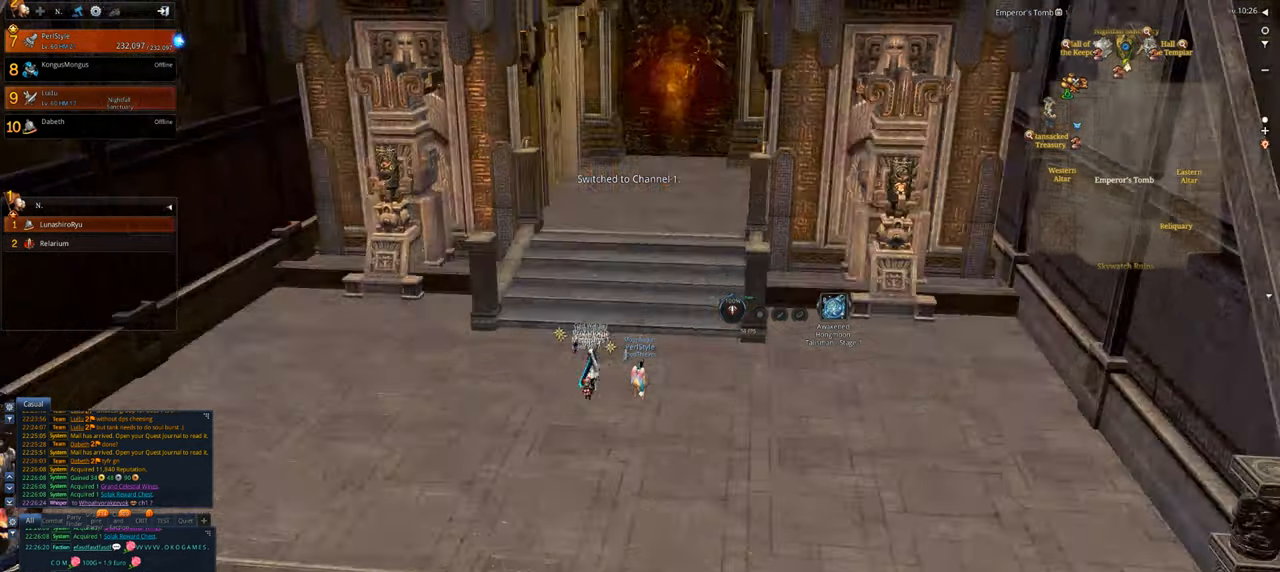
{"keys": [], "mouse": [], "events": [[67, "a", "down"], [300, "a", "up"]]}
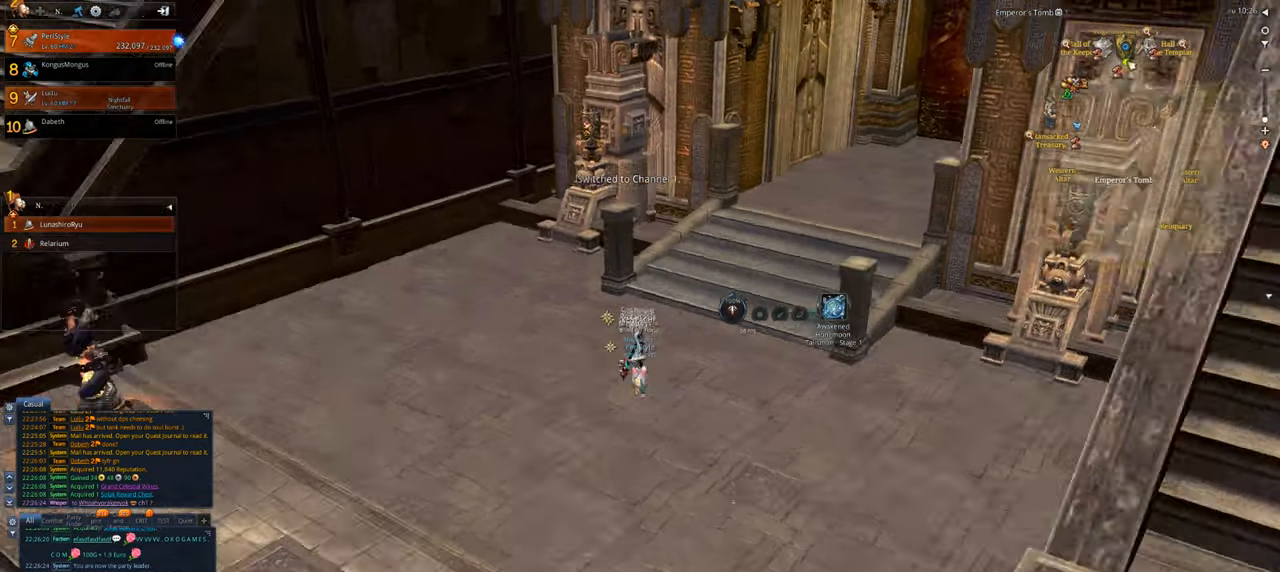
{"keys": [], "mouse": [], "events": []}
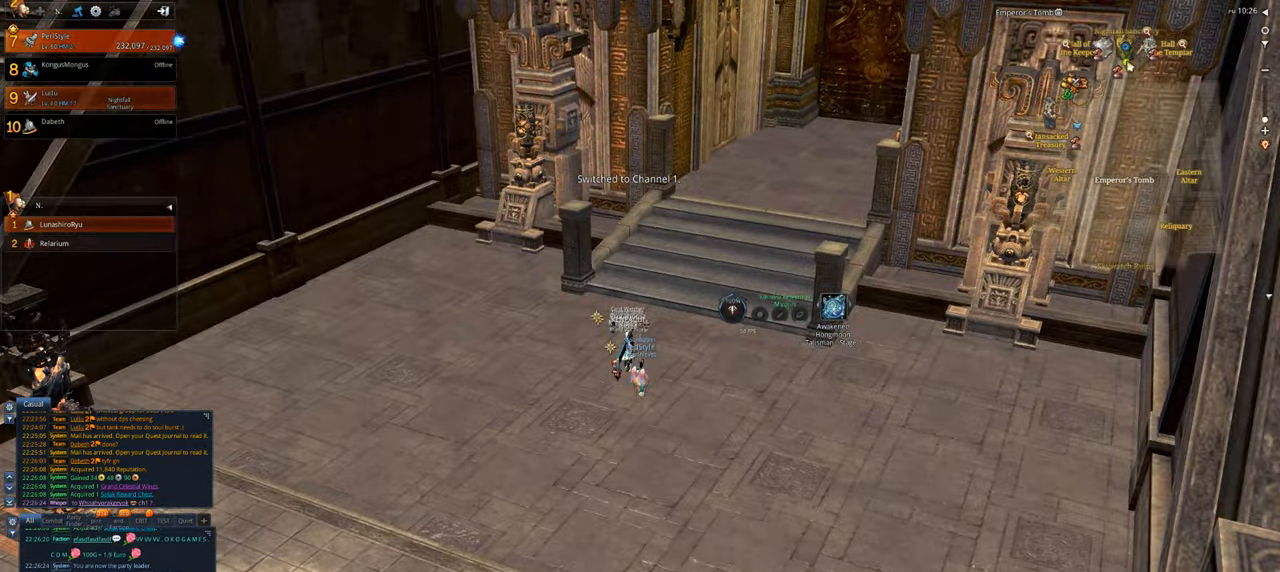
{"keys": ["a", "w"], "mouse": [], "events": [[34, "a", "down"], [300, "w", "down"]]}
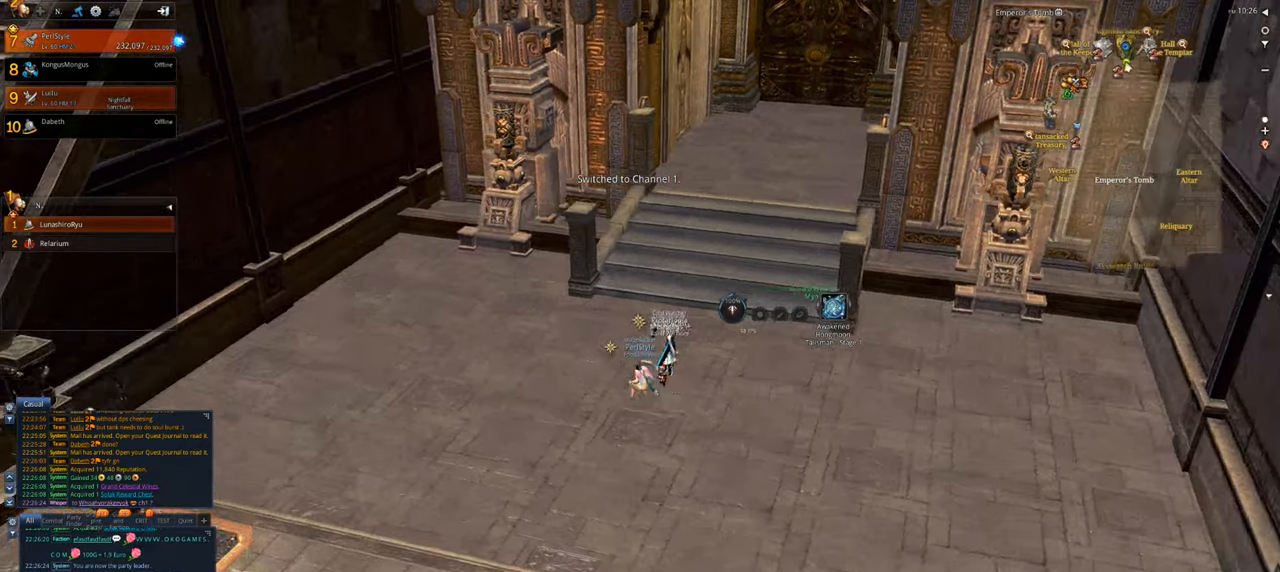
{"keys": [], "mouse": [], "events": [[67, "a", "up"], [67, "w", "up"]]}
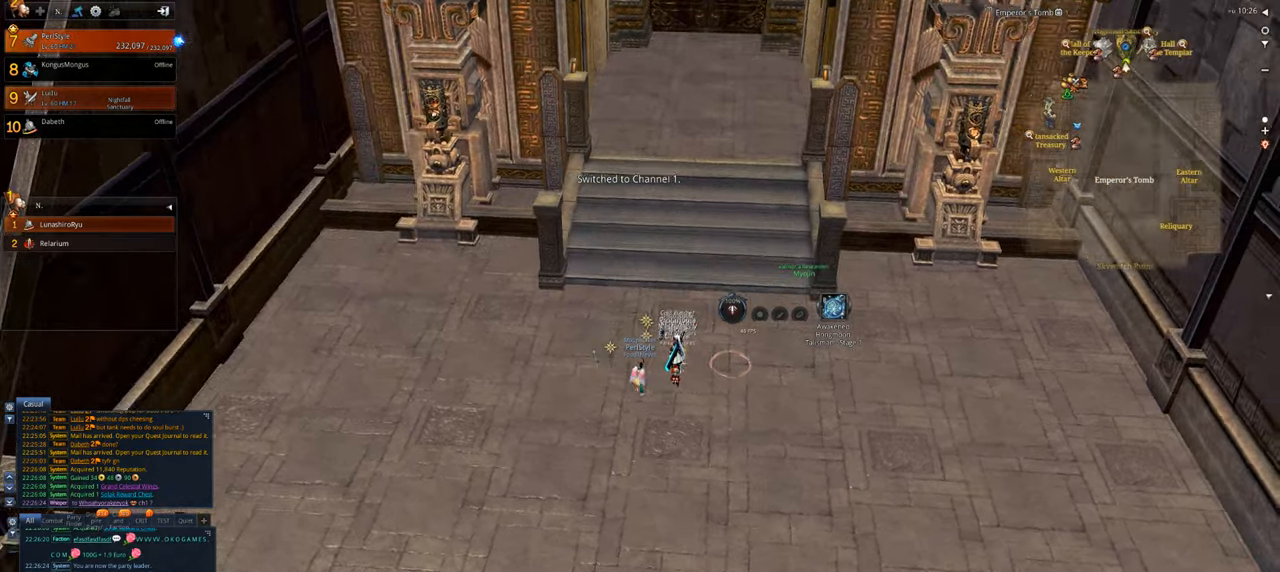
{"keys": ["d"], "mouse": [], "events": [[134, "d", "down"]]}
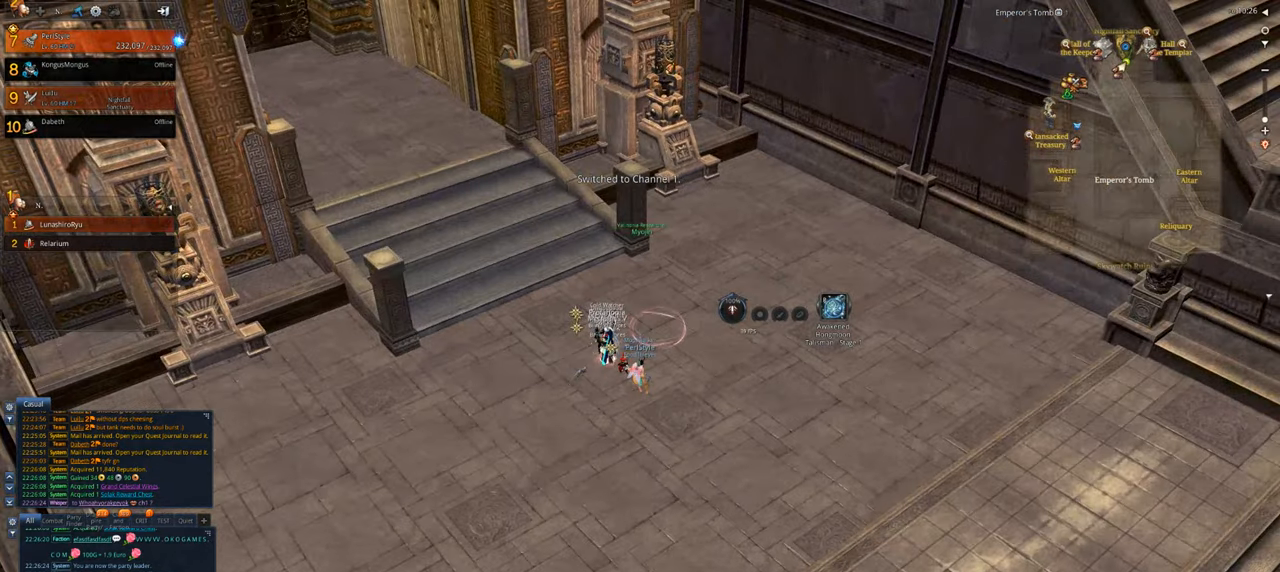
{"keys": [], "mouse": [], "events": [[500, "d", "up"]]}
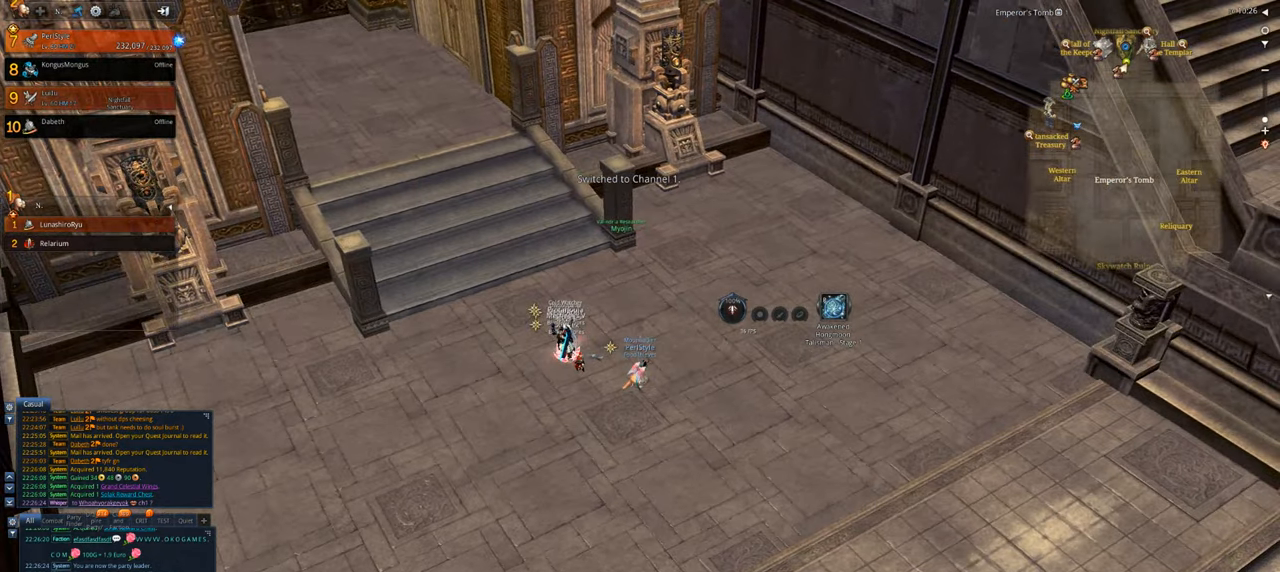
{"keys": [], "mouse": [], "events": [[234, "w", "down"], [367, "w", "up"]]}
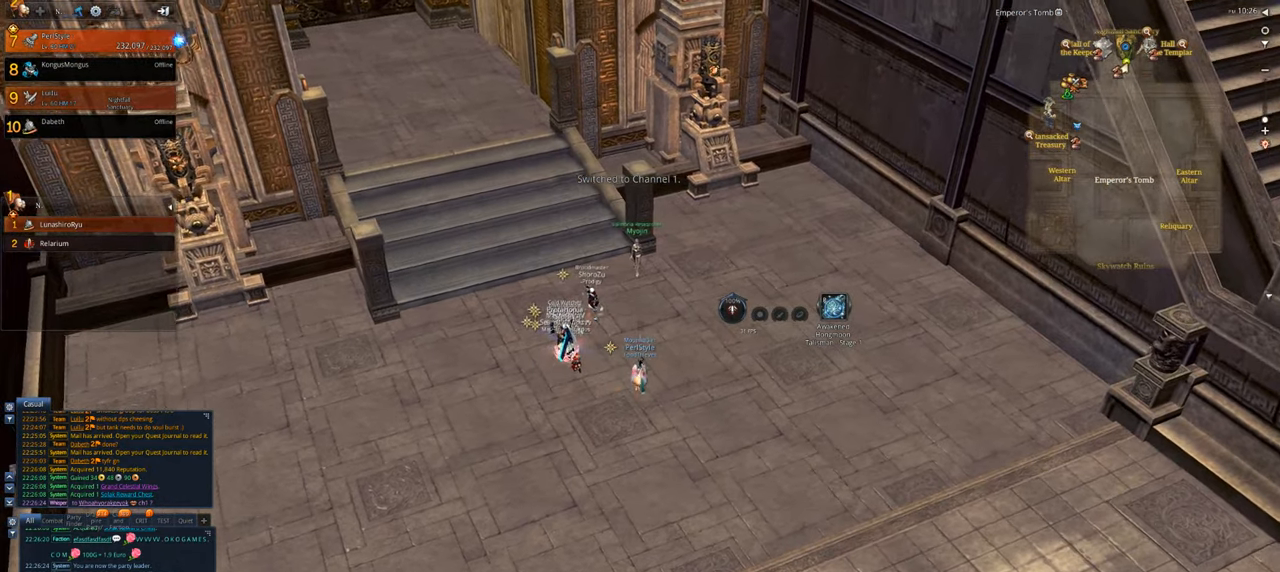
{"keys": [], "mouse": [], "events": []}
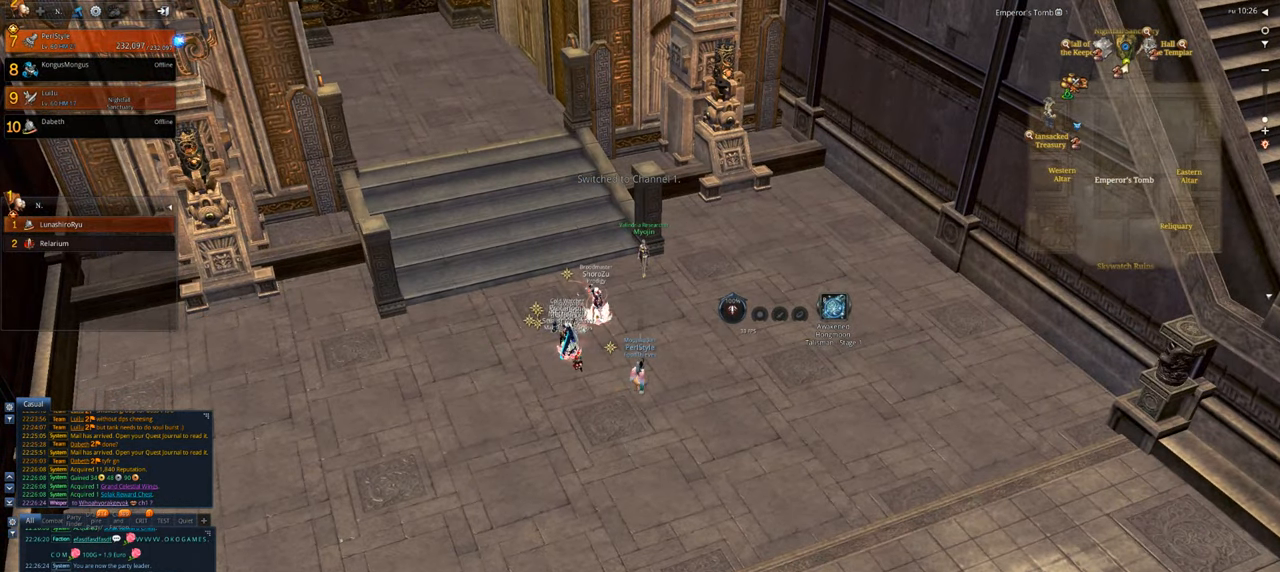
{"keys": [], "mouse": [], "events": []}
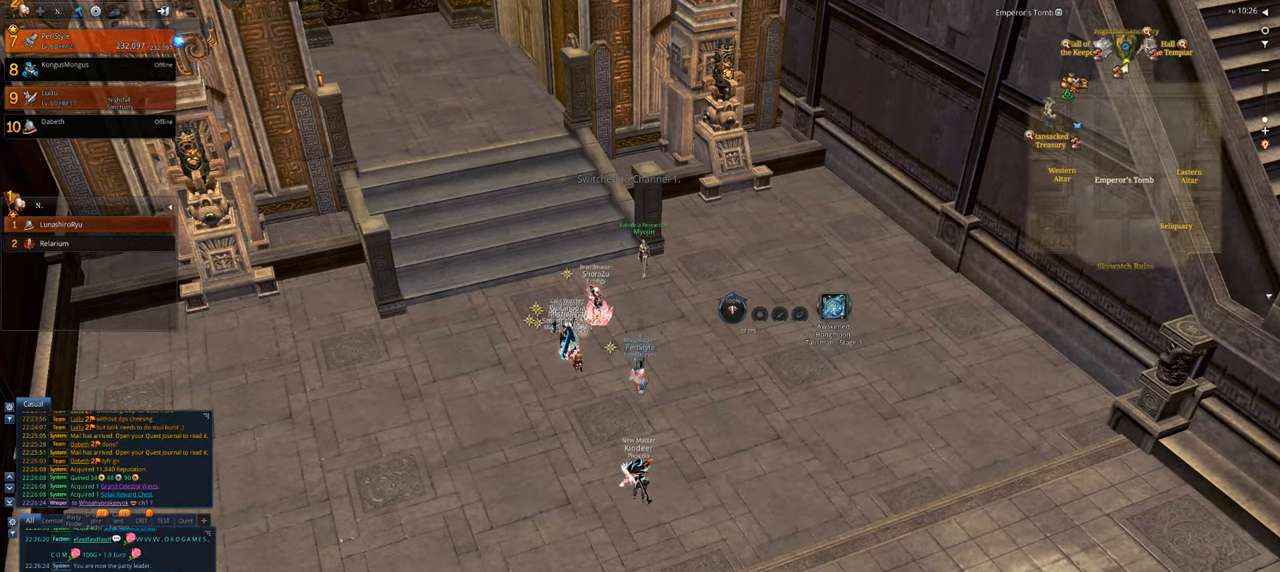
{"keys": ["alt"], "mouse": [], "events": [[267, "alt", "down"]]}
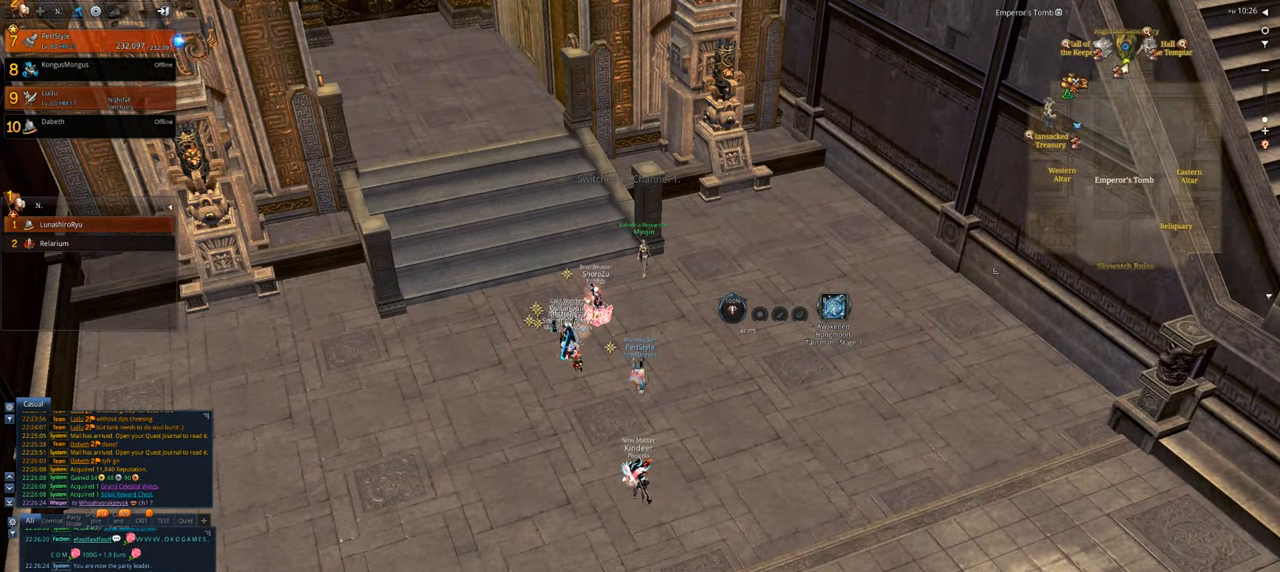
{"keys": ["alt"], "mouse": [], "events": []}
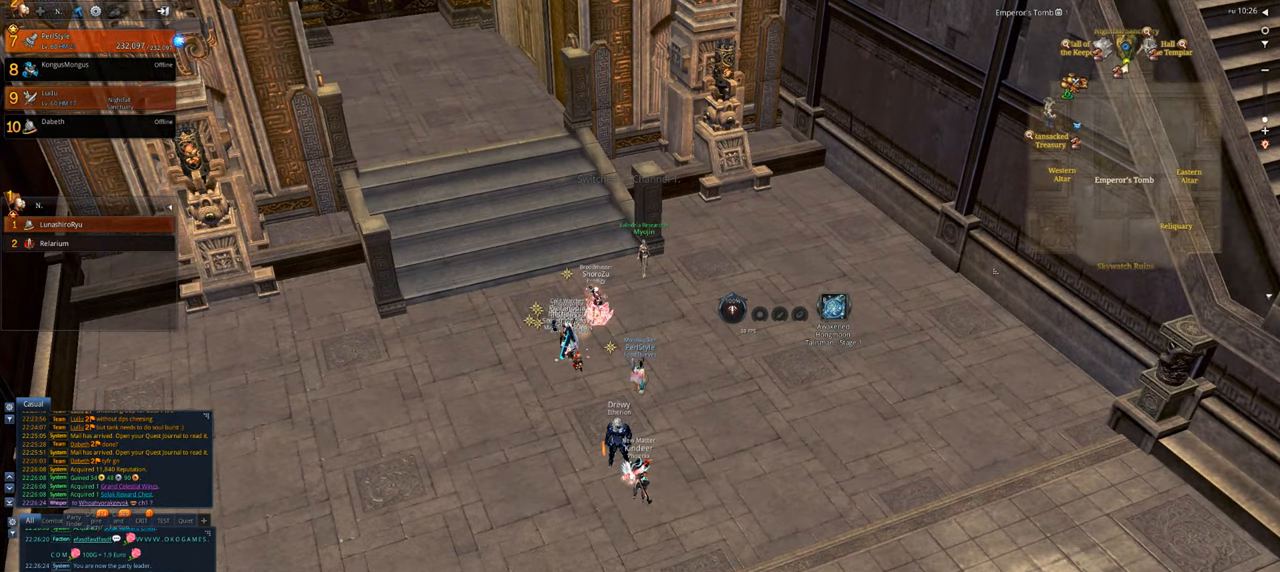
{"keys": ["alt"], "mouse": [], "events": [[100, "mouse_left", "down"], [200, "mouse_left", "up"]]}
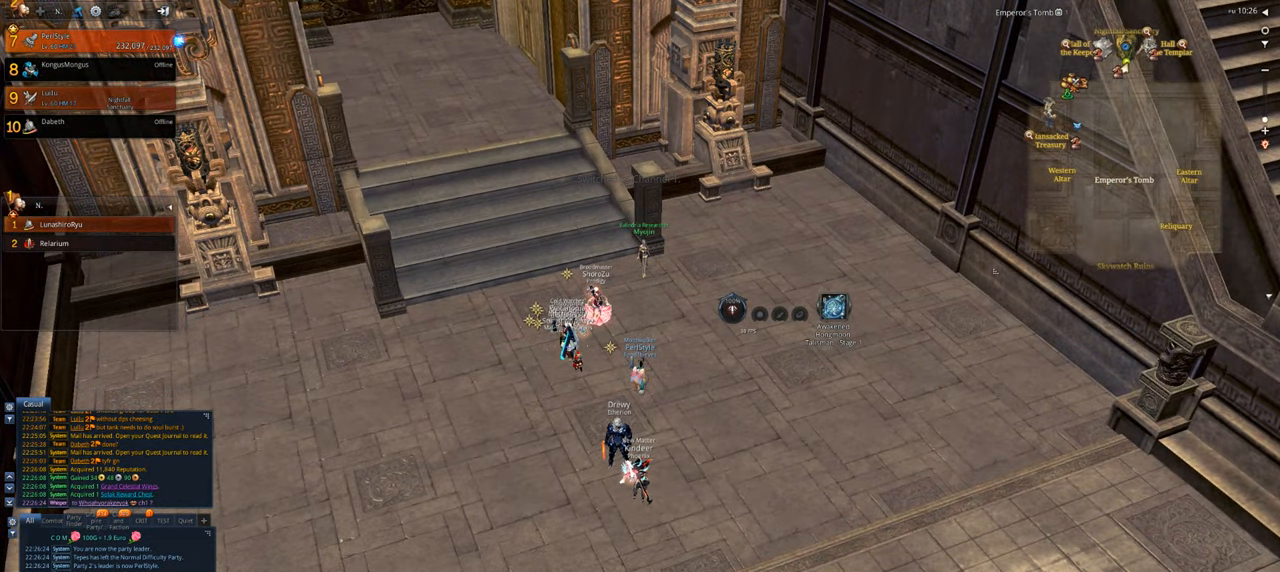
{"keys": [], "mouse": [], "events": [[167, "alt", "up"]]}
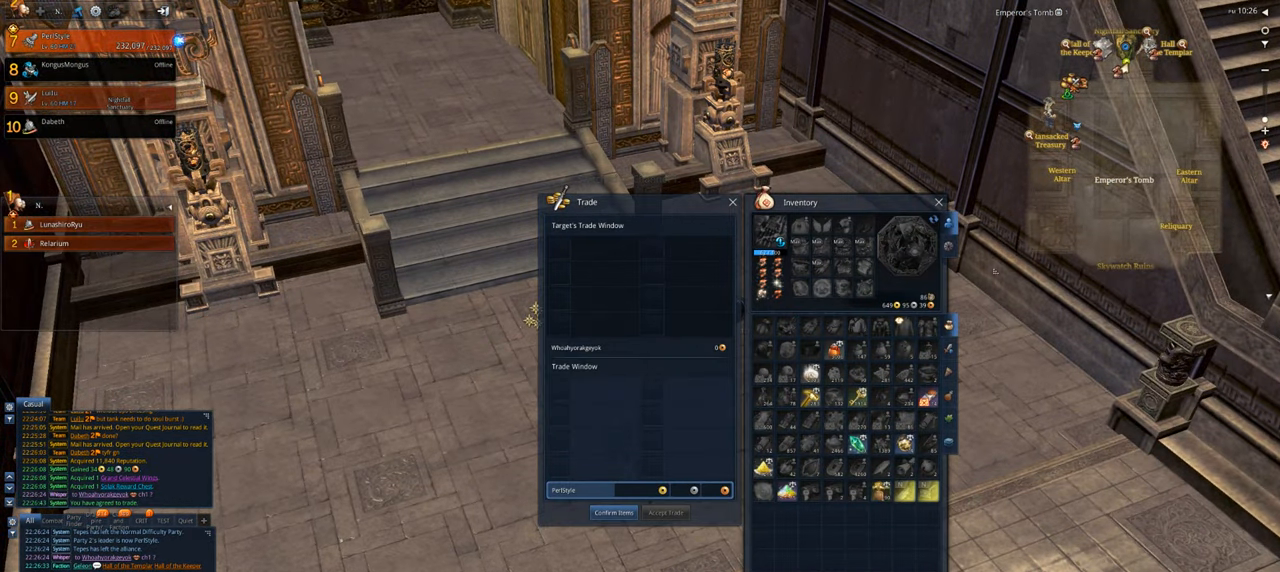
{"keys": [], "mouse": [], "events": []}
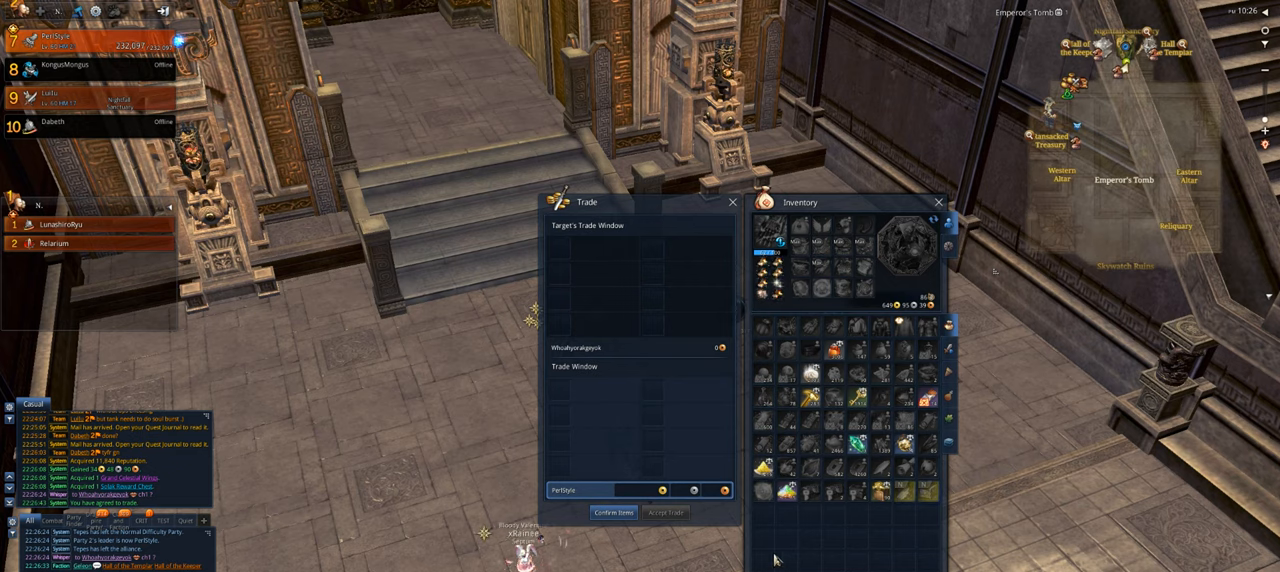
{"keys": [], "mouse": [], "events": []}
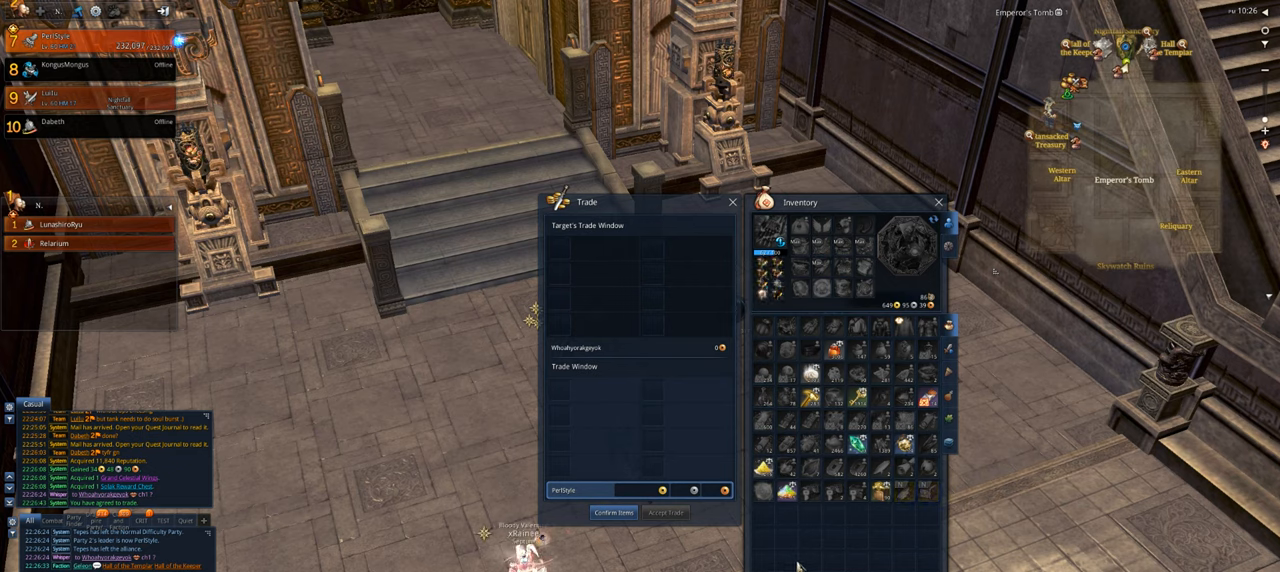
{"keys": [], "mouse": [], "events": []}
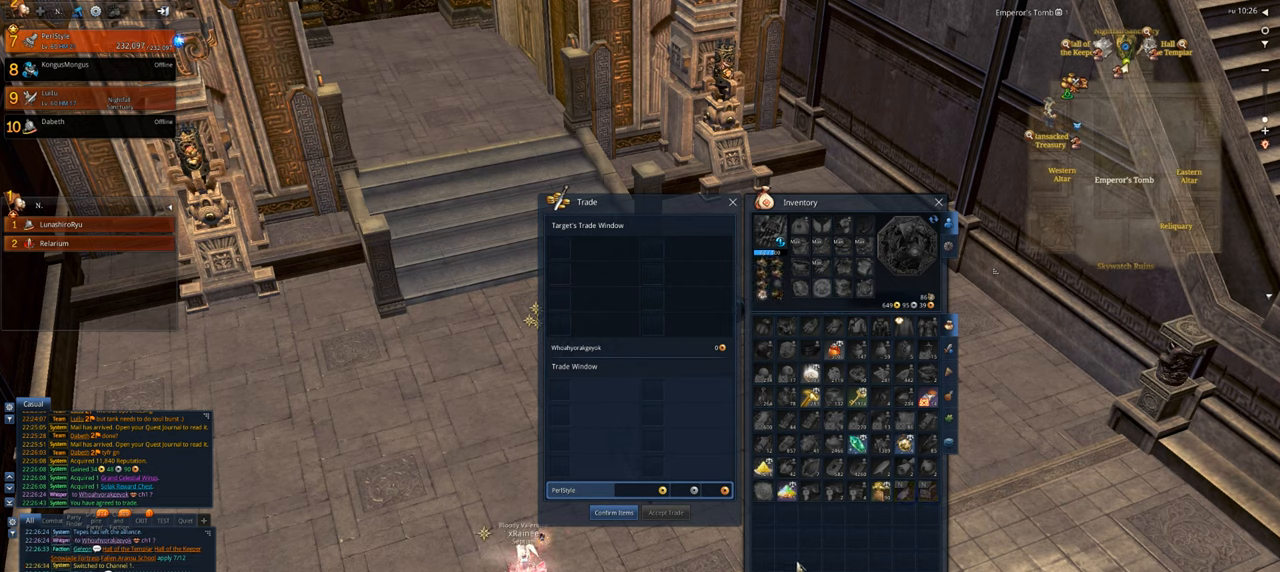
{"keys": [], "mouse": [], "events": []}
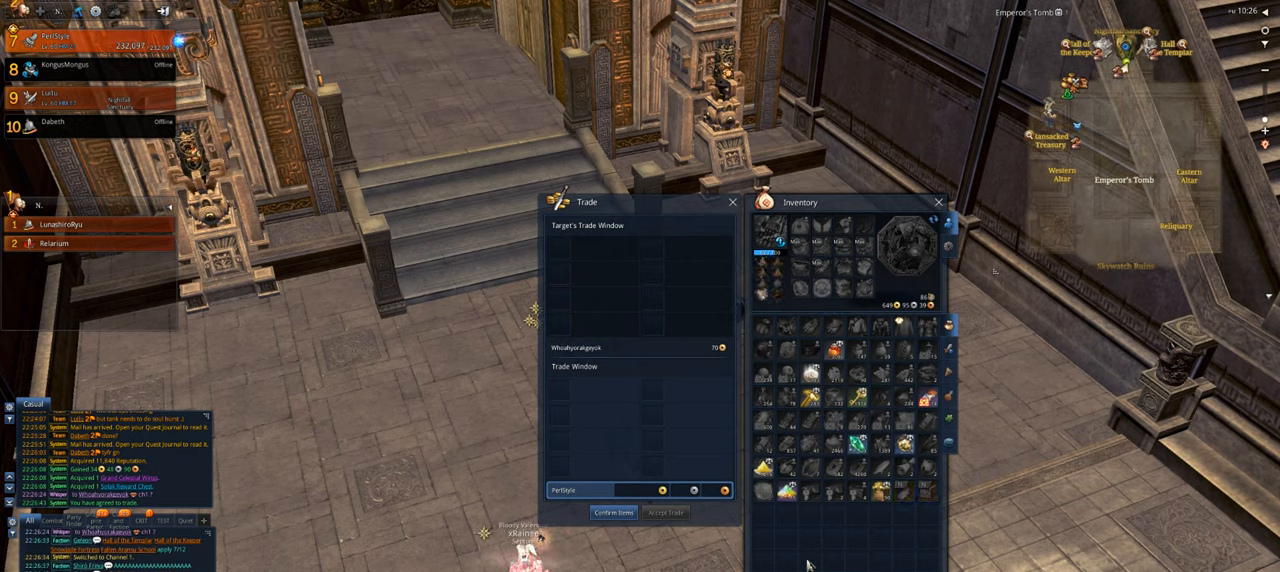
{"keys": [], "mouse": [], "events": []}
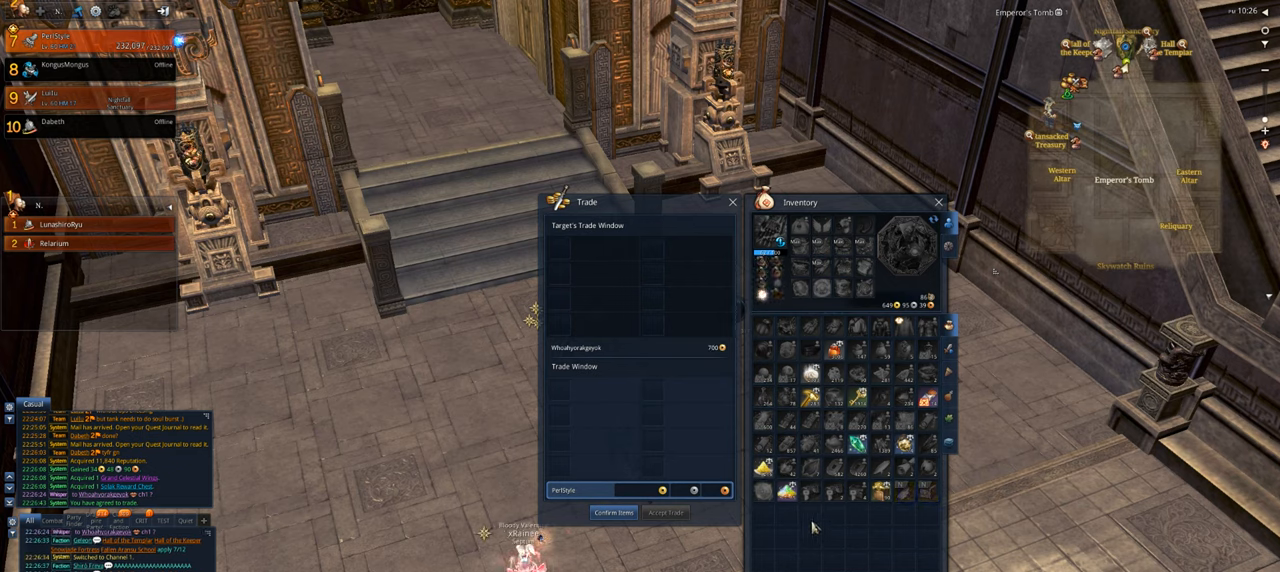
{"keys": [], "mouse": [], "events": []}
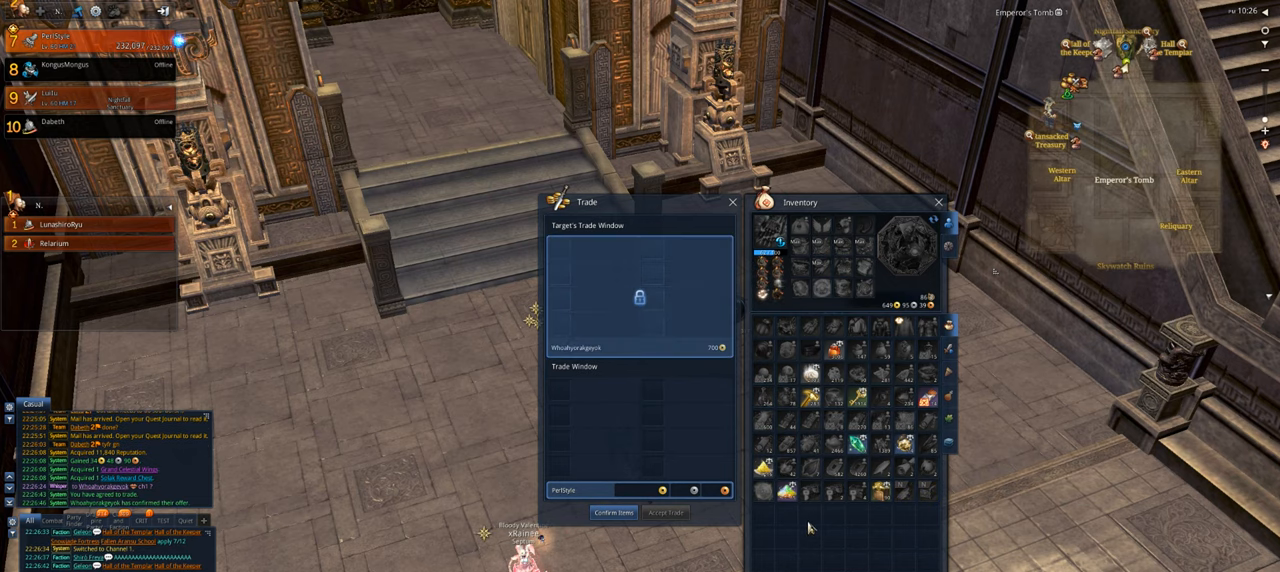
{"keys": [], "mouse": [], "events": []}
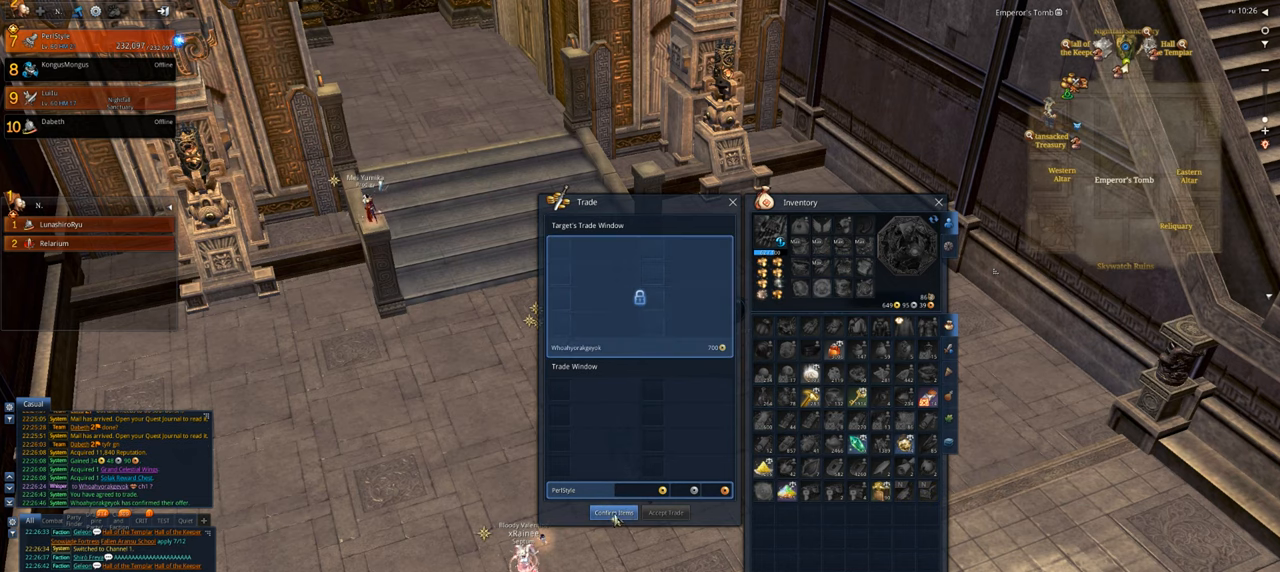
{"keys": [], "mouse": [], "events": [[334, "mouse_left", "down"], [434, "mouse_left", "up"]]}
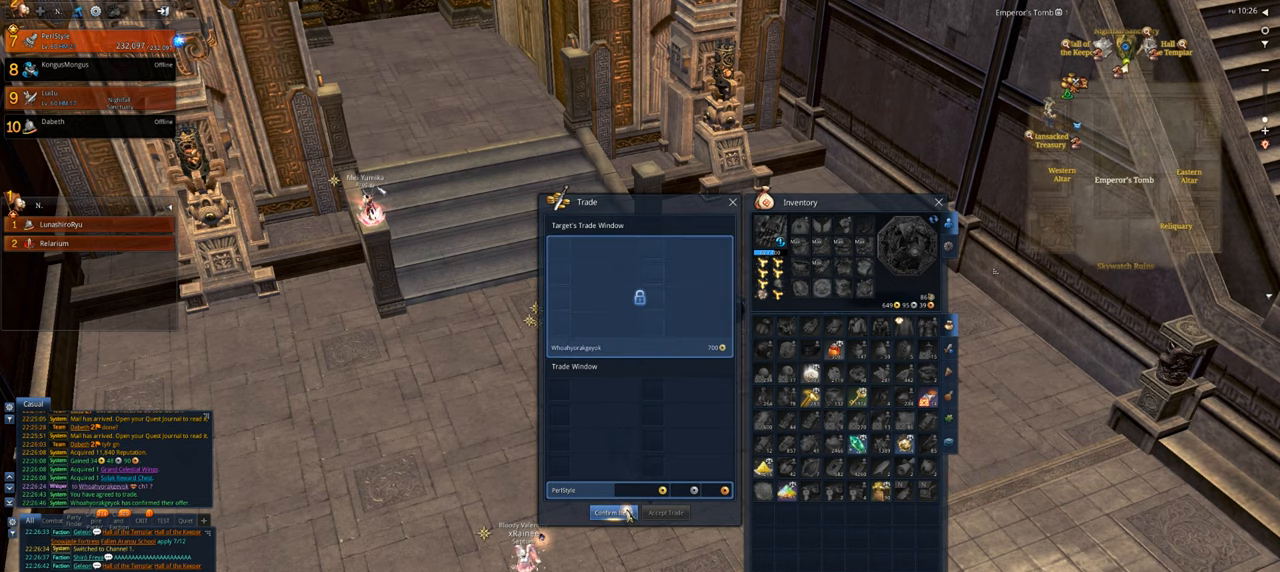
{"keys": [], "mouse": [], "events": []}
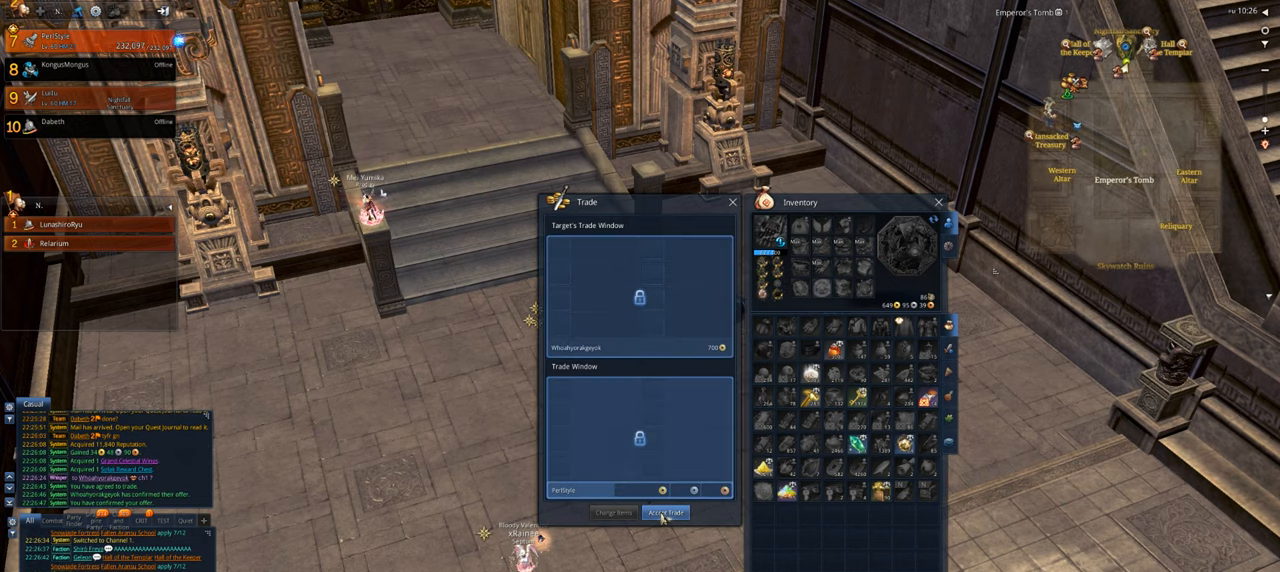
{"keys": [], "mouse": [], "events": [[100, "mouse_left", "down"], [234, "mouse_left", "up"]]}
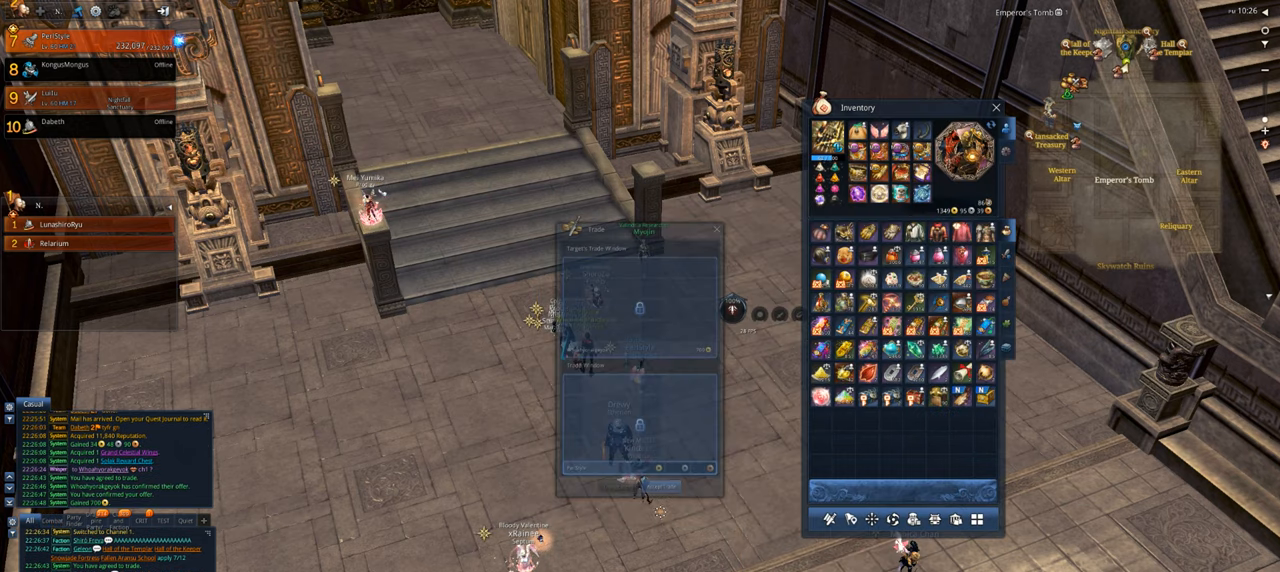
{"keys": [], "mouse": [], "events": []}
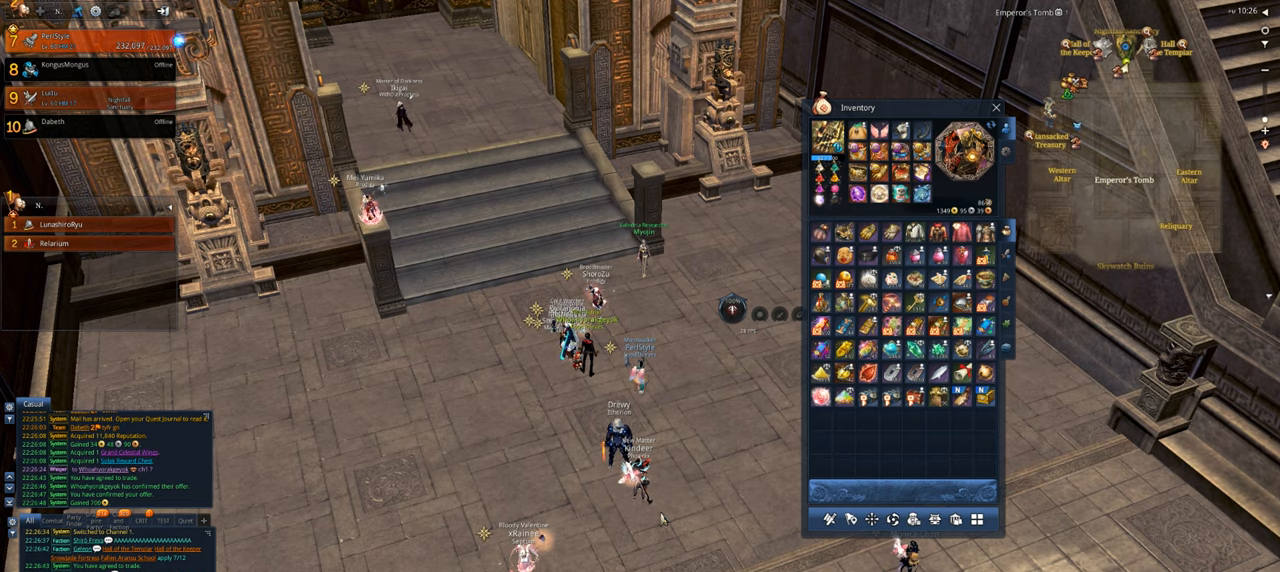
{"keys": [], "mouse": [], "events": [[167, "d", "down"], [367, "d", "up"]]}
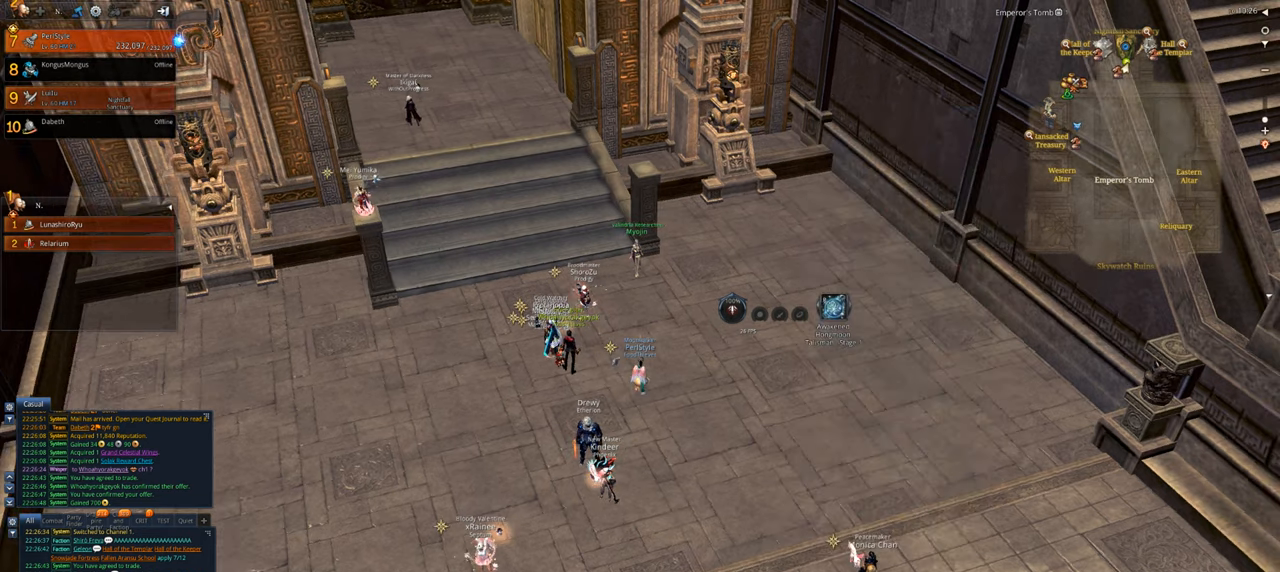
{"keys": [], "mouse": [], "events": [[300, "space", "down"], [434, "space", "up"]]}